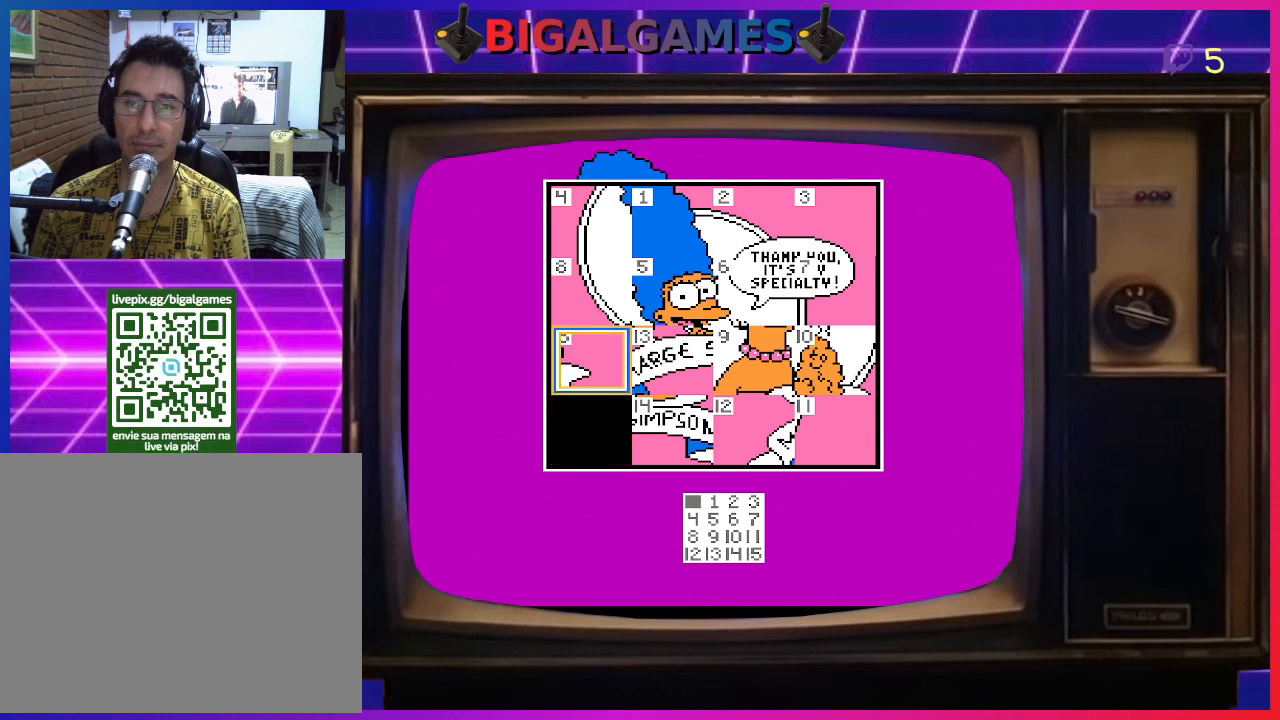
Gameplay with a controller (PlayStation layout); each line is a JSON object with the inputs held at the frame after it. "events" lists button and stick changes between this image and that frame as [ms after this image, input, new state], when the widget could be followed in between. Not read: left_stick.
{"buttons": [], "right_stick": "center", "events": [[200, "CIRCLE", "down"], [300, "CIRCLE", "up"]]}
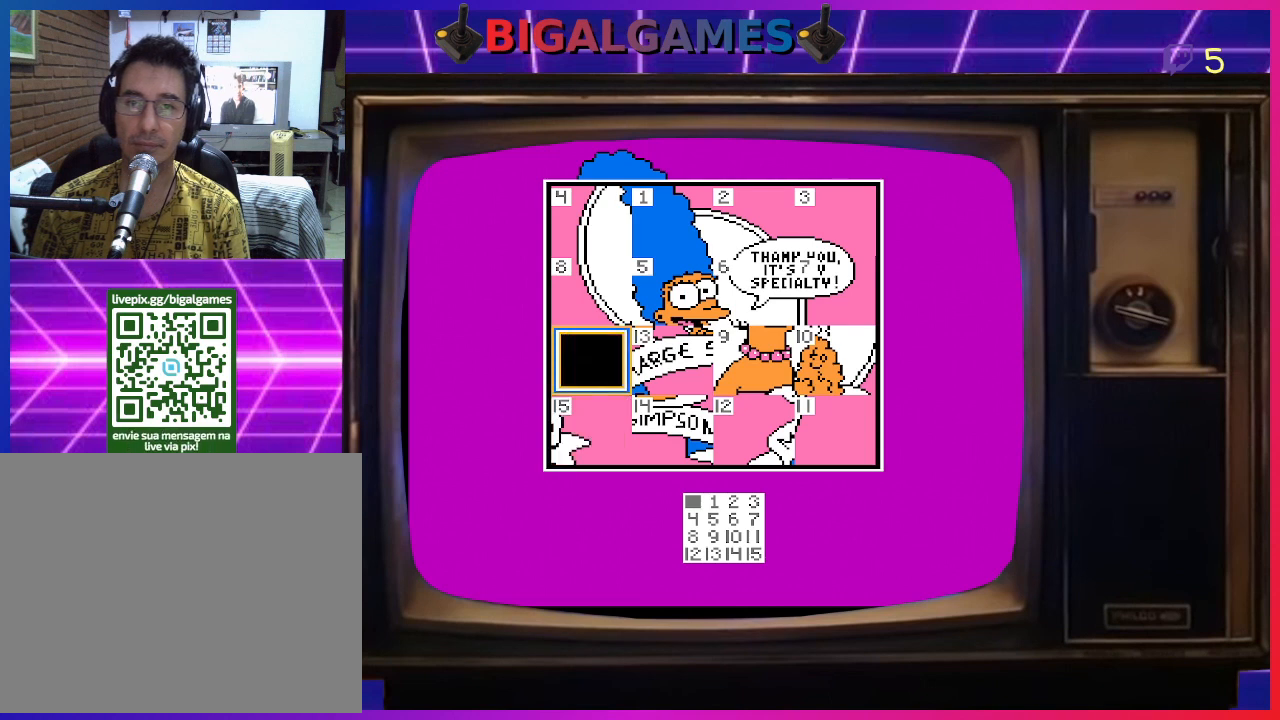
{"buttons": ["CIRCLE"], "right_stick": "center", "events": [[267, "DPAD_RIGHT", "down"], [367, "DPAD_RIGHT", "up"], [467, "CIRCLE", "down"]]}
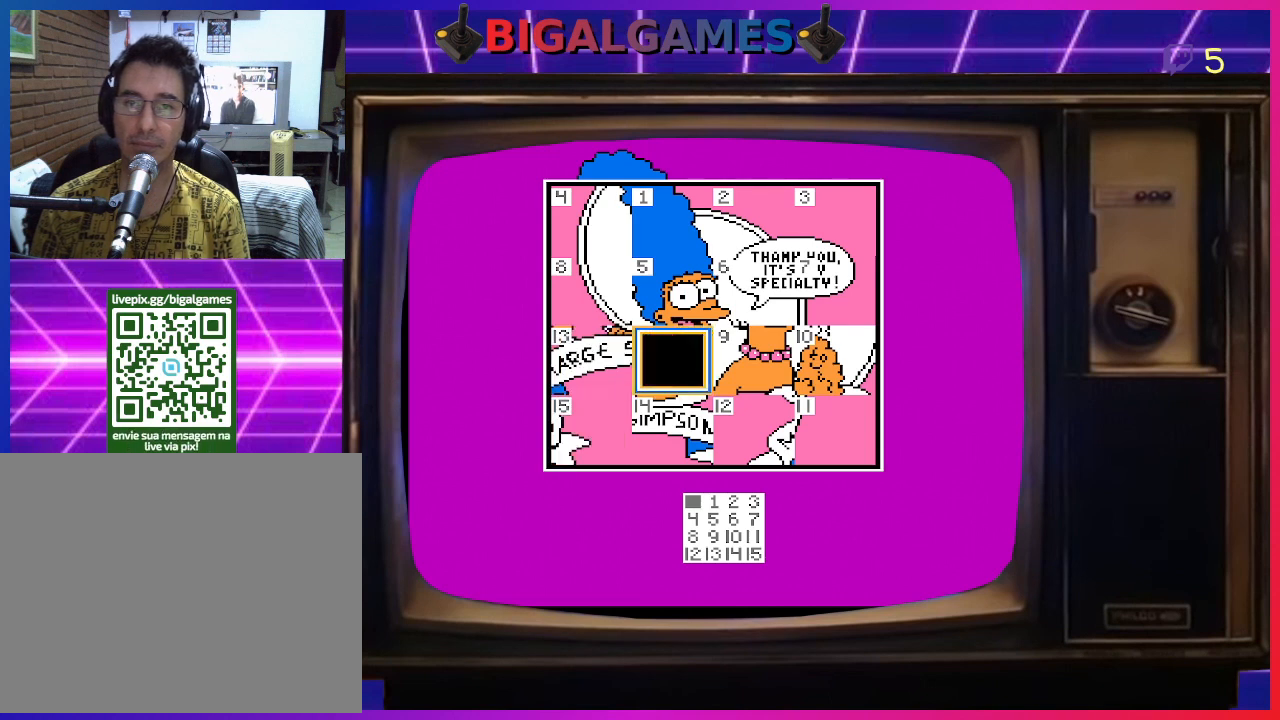
{"buttons": ["CIRCLE"], "right_stick": "center", "events": [[67, "CIRCLE", "up"], [267, "DPAD_DOWN", "down"], [433, "DPAD_DOWN", "up"], [500, "CIRCLE", "down"]]}
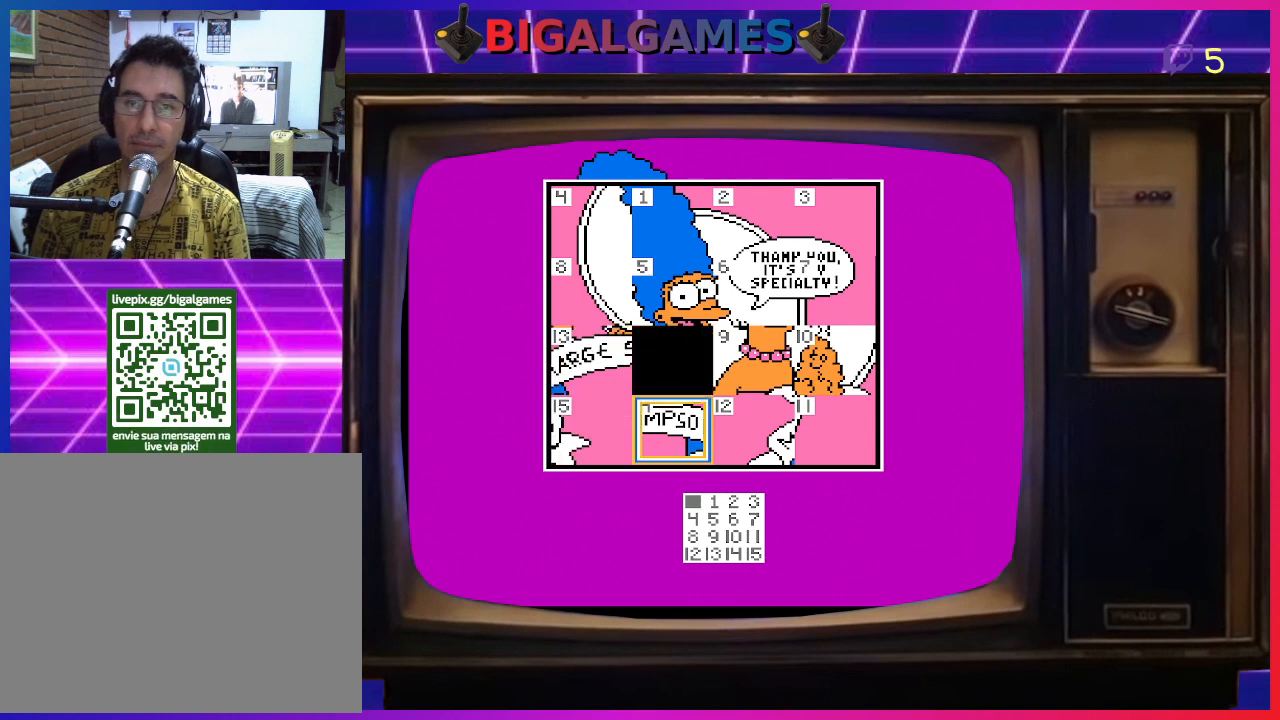
{"buttons": [], "right_stick": "center", "events": [[133, "CIRCLE", "up"], [367, "DPAD_LEFT", "down"], [467, "DPAD_LEFT", "up"]]}
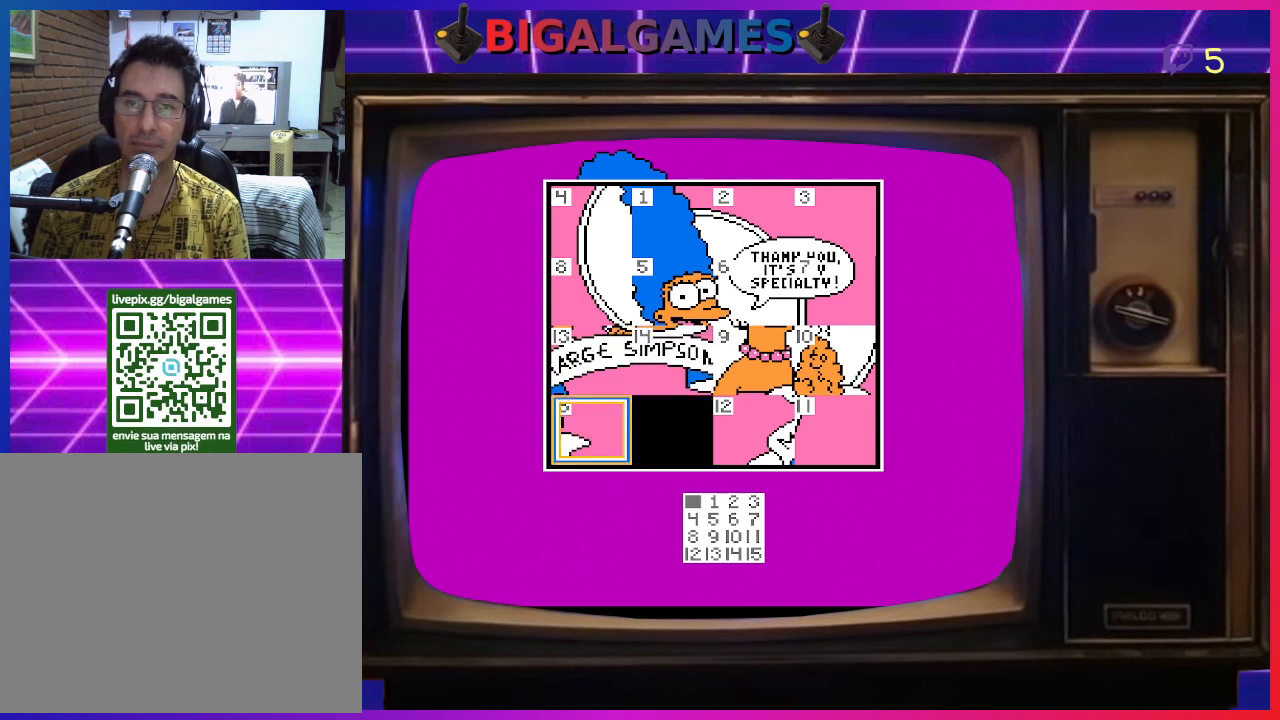
{"buttons": [], "right_stick": "center", "events": [[167, "CIRCLE", "down"], [267, "CIRCLE", "up"], [400, "DPAD_UP", "down"], [500, "DPAD_UP", "up"]]}
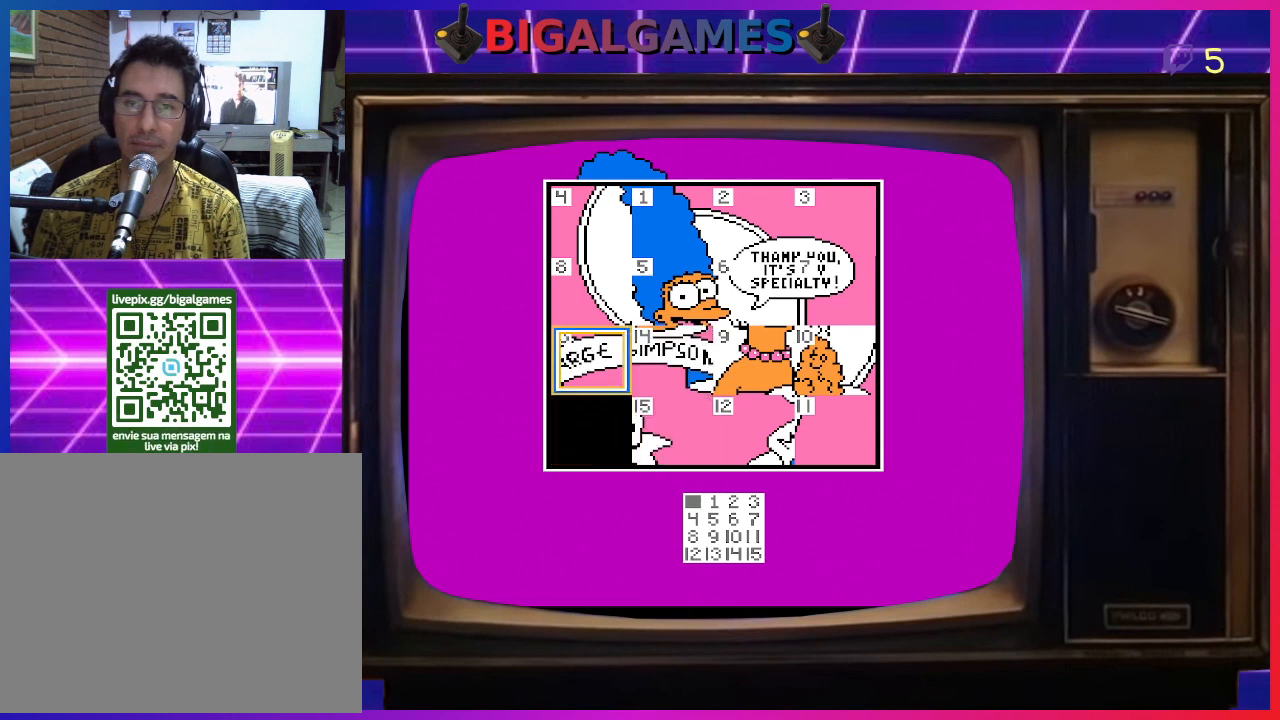
{"buttons": [], "right_stick": "center", "events": [[133, "CIRCLE", "down"], [233, "CIRCLE", "up"], [333, "DPAD_RIGHT", "down"], [433, "DPAD_RIGHT", "up"]]}
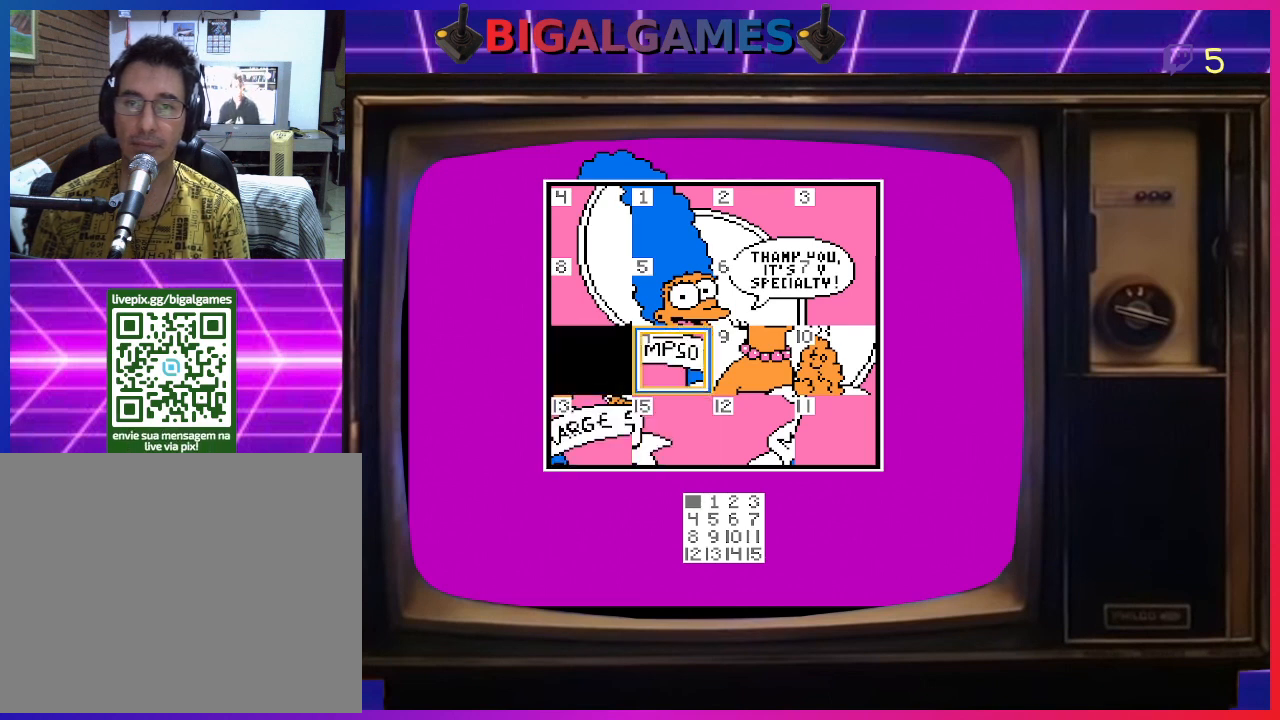
{"buttons": ["DPAD_DOWN"], "right_stick": "center", "events": [[100, "CIRCLE", "down"], [233, "CIRCLE", "up"], [467, "DPAD_DOWN", "down"]]}
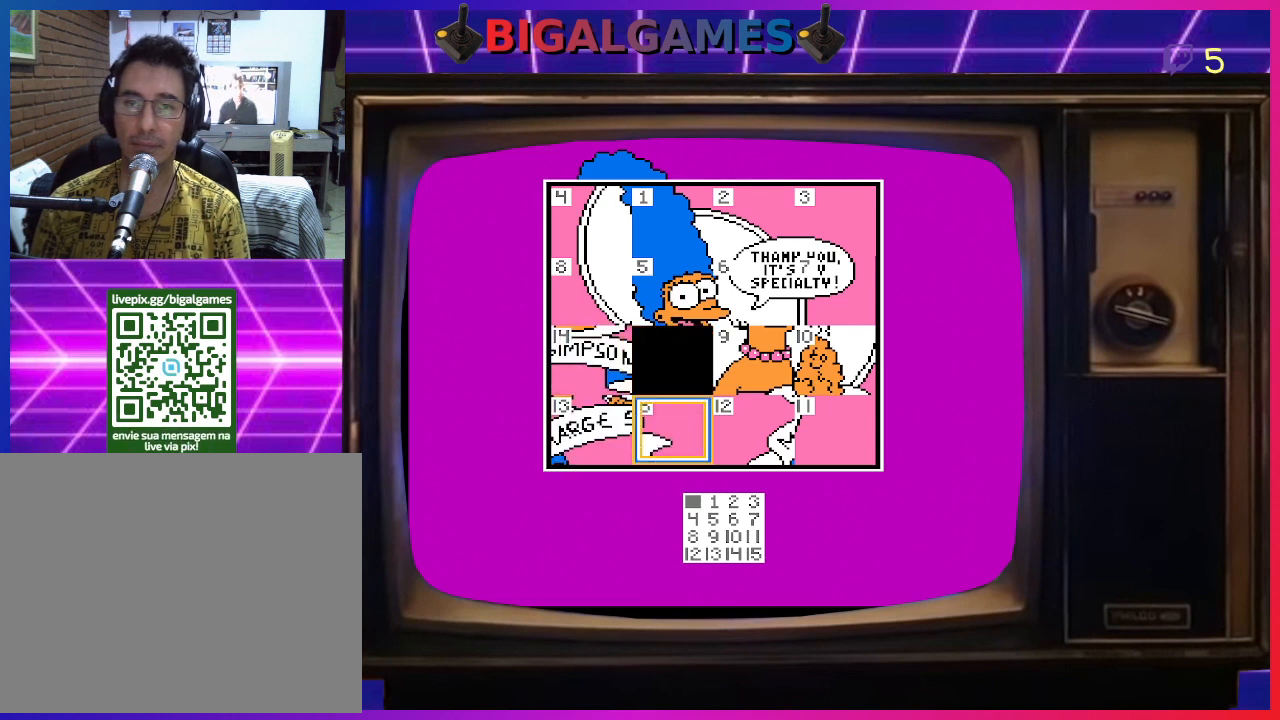
{"buttons": [], "right_stick": "center", "events": [[67, "DPAD_DOWN", "up"], [300, "CIRCLE", "down"], [467, "CIRCLE", "up"]]}
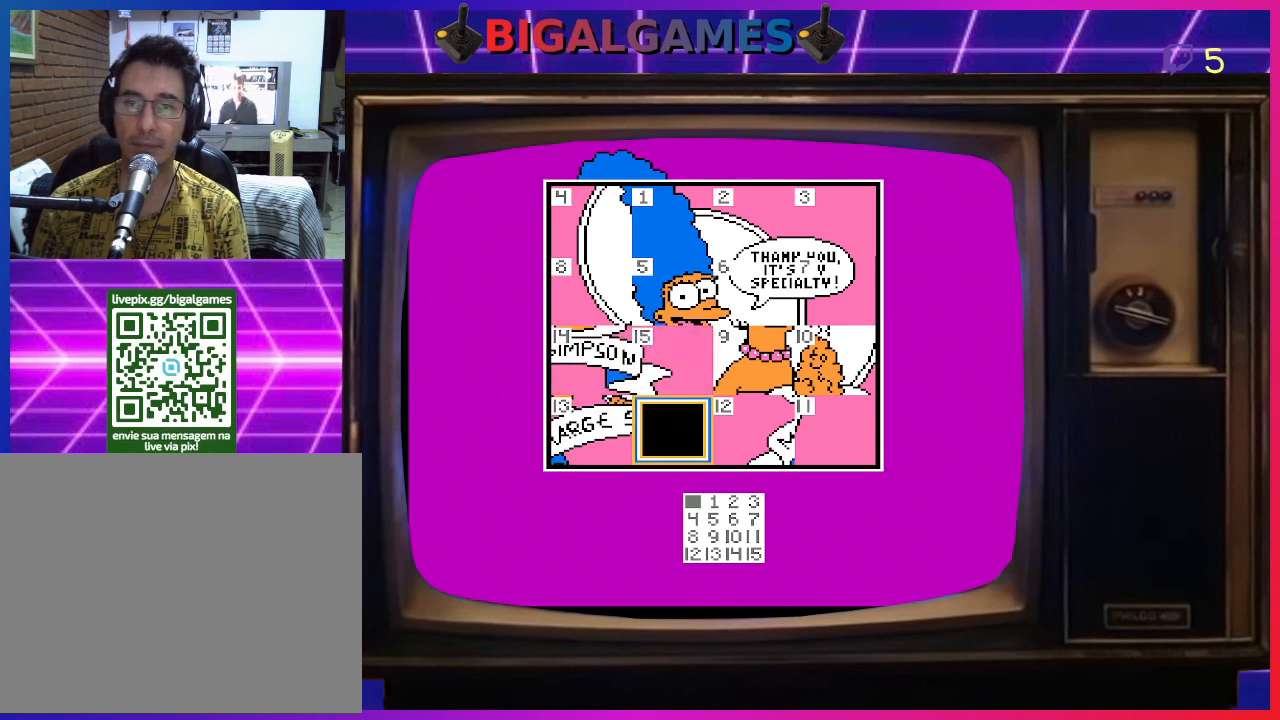
{"buttons": ["CIRCLE"], "right_stick": "center", "events": [[467, "CIRCLE", "down"]]}
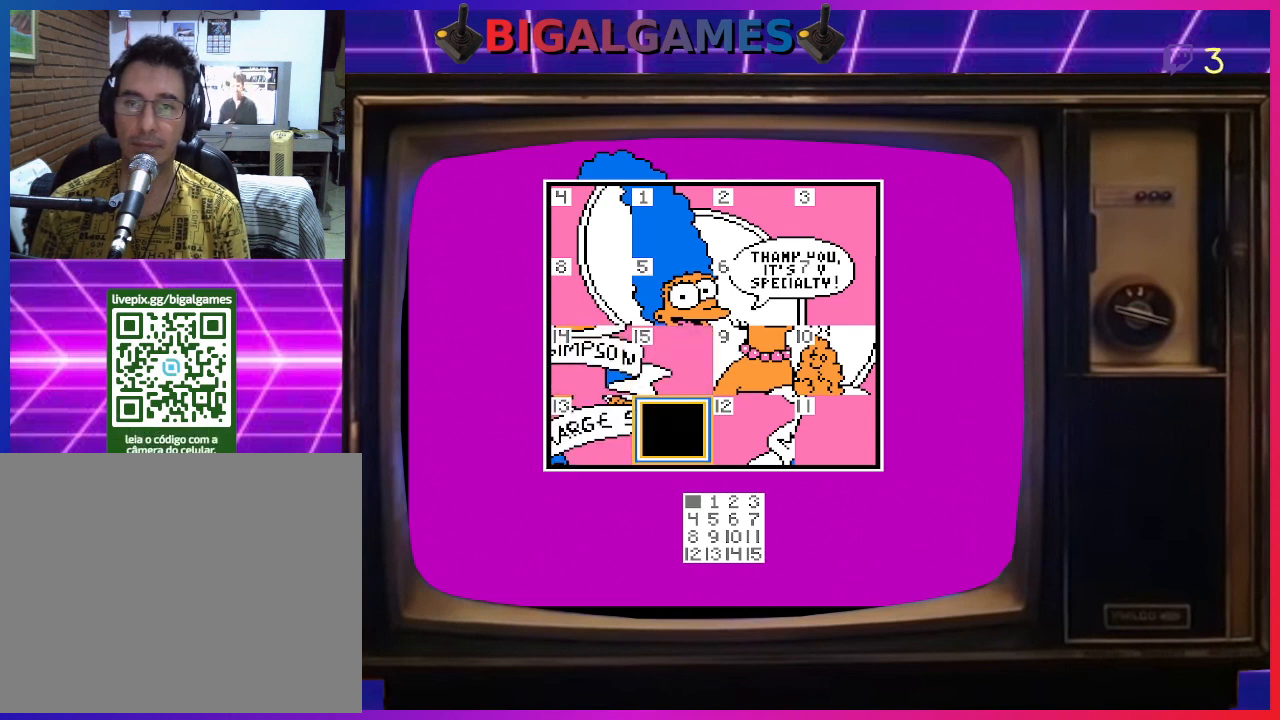
{"buttons": ["DPAD_LEFT"], "right_stick": "center", "events": [[133, "CIRCLE", "up"], [133, "DPAD_UP", "down"], [267, "DPAD_UP", "up"], [333, "CIRCLE", "down"], [467, "CIRCLE", "up"], [500, "DPAD_LEFT", "down"]]}
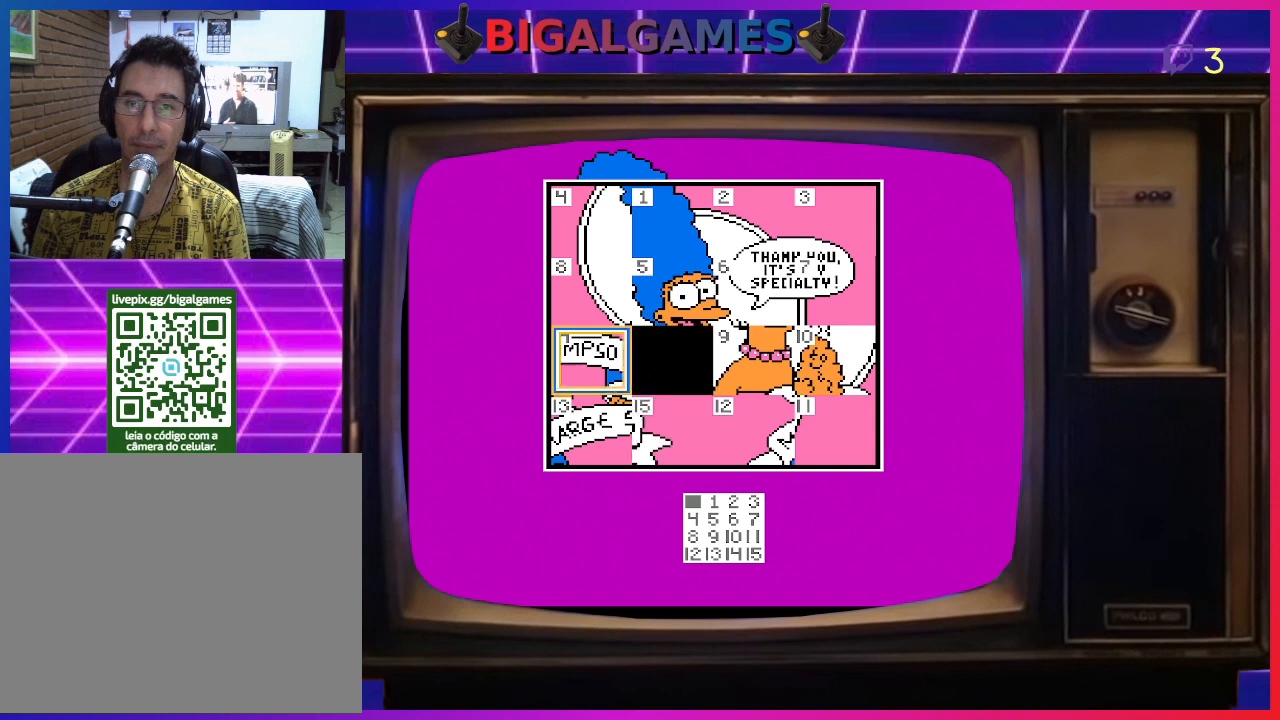
{"buttons": [], "right_stick": "center", "events": [[133, "DPAD_LEFT", "up"], [233, "CIRCLE", "down"], [367, "CIRCLE", "up"]]}
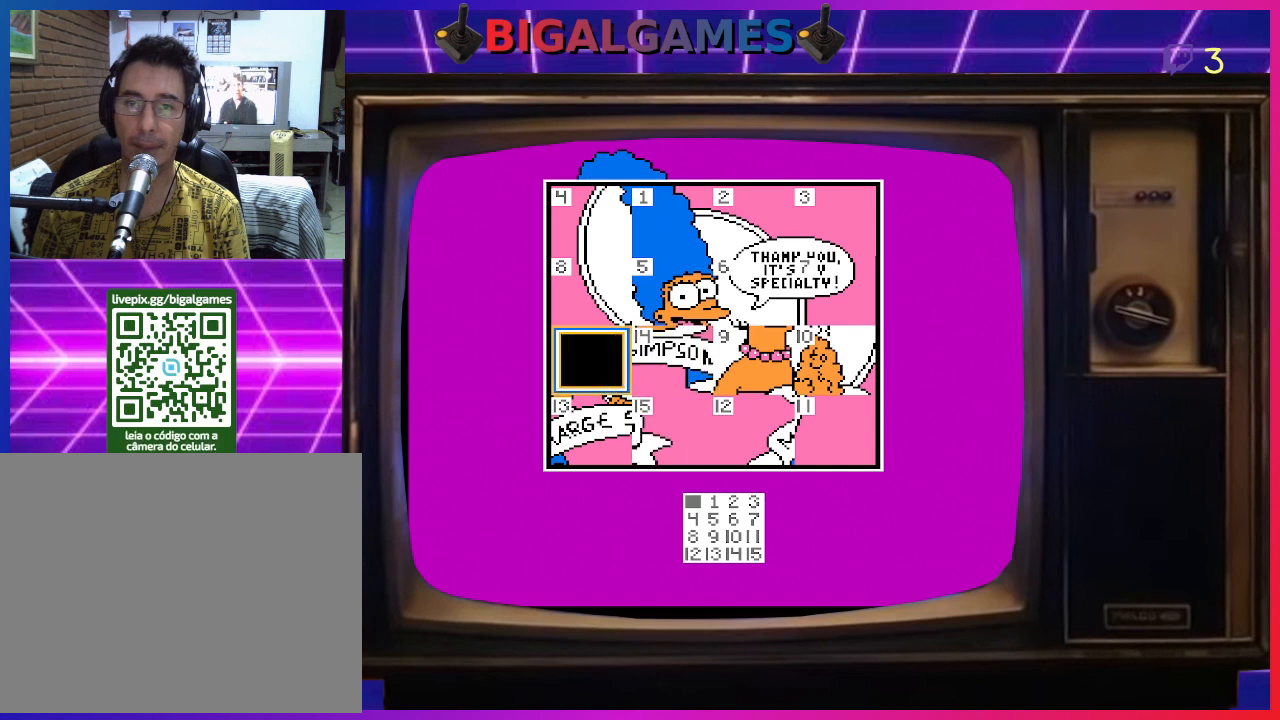
{"buttons": [], "right_stick": "center", "events": [[33, "DPAD_RIGHT", "down"], [100, "DPAD_RIGHT", "up"]]}
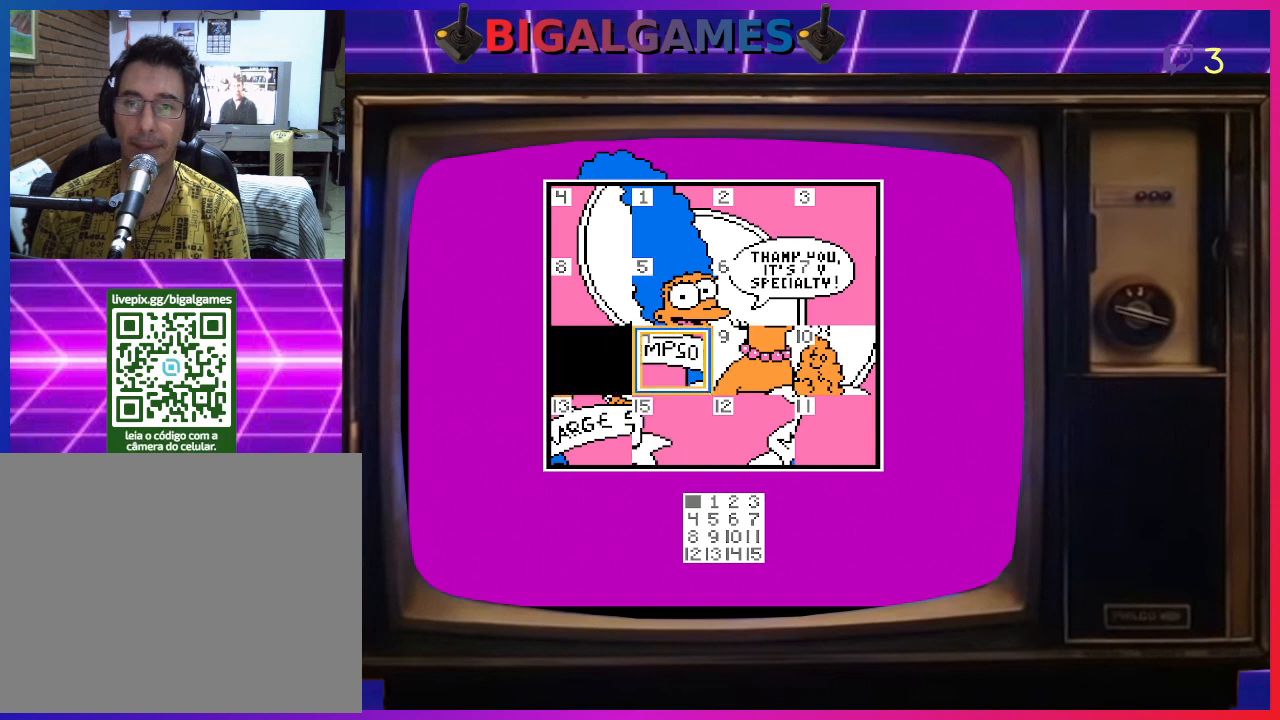
{"buttons": [], "right_stick": "center", "events": [[167, "DPAD_DOWN", "down"], [200, "DPAD_DOWN", "up"]]}
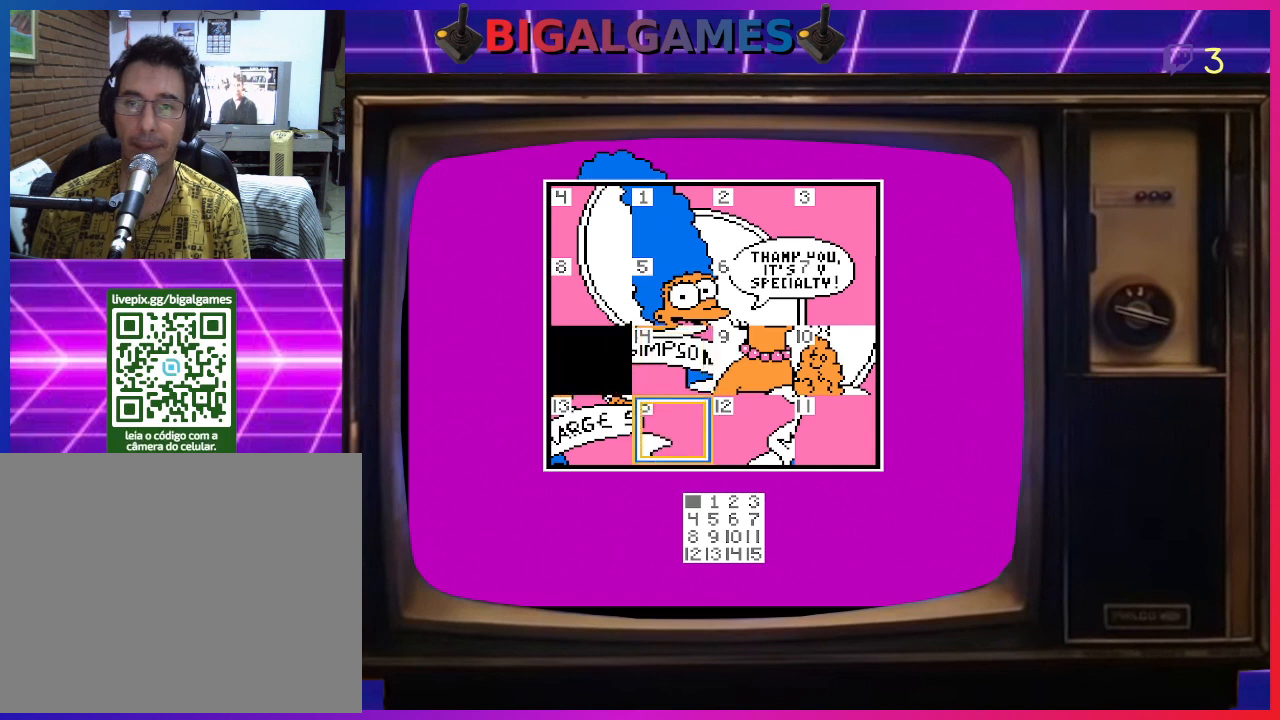
{"buttons": [], "right_stick": "center", "events": [[100, "DPAD_LEFT", "down"], [200, "DPAD_LEFT", "up"], [367, "DPAD_UP", "down"], [500, "DPAD_UP", "up"]]}
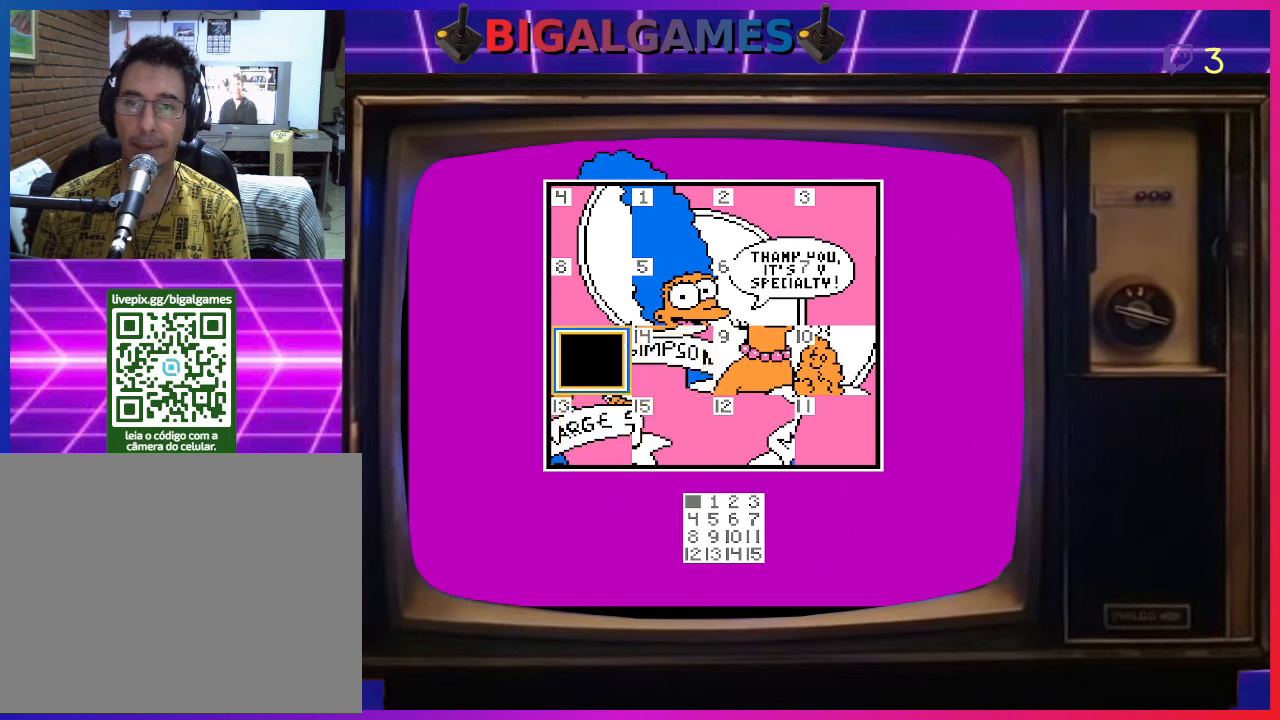
{"buttons": ["DPAD_DOWN"], "right_stick": "center", "events": [[433, "DPAD_DOWN", "down"]]}
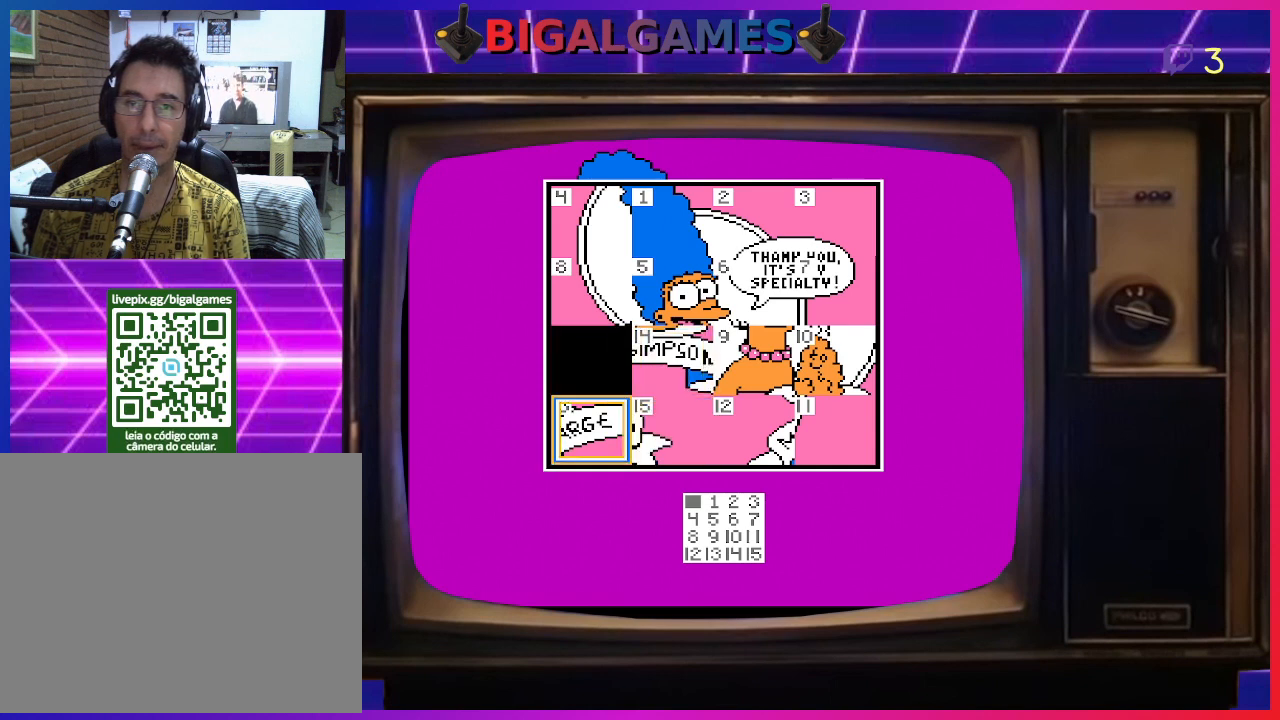
{"buttons": ["DPAD_RIGHT"], "right_stick": "center", "events": [[67, "DPAD_DOWN", "up"], [200, "CIRCLE", "down"], [333, "CIRCLE", "up"], [500, "DPAD_RIGHT", "down"]]}
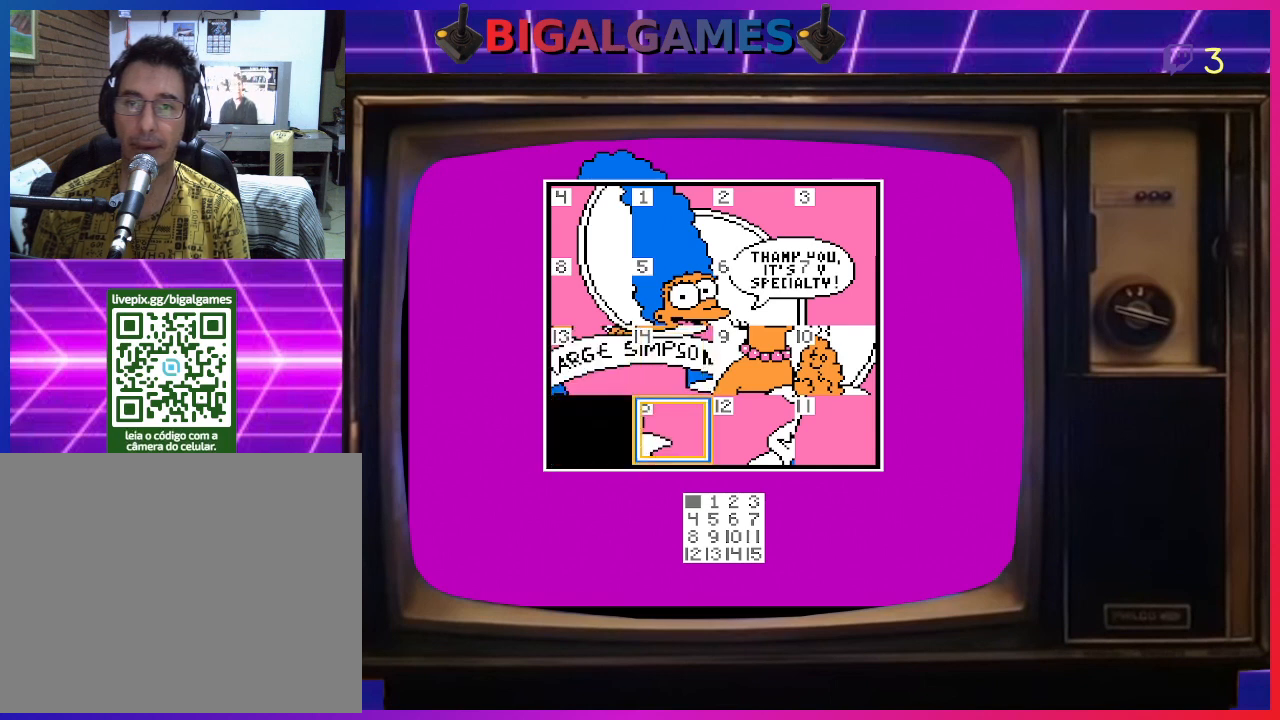
{"buttons": [], "right_stick": "center", "events": [[100, "DPAD_RIGHT", "up"]]}
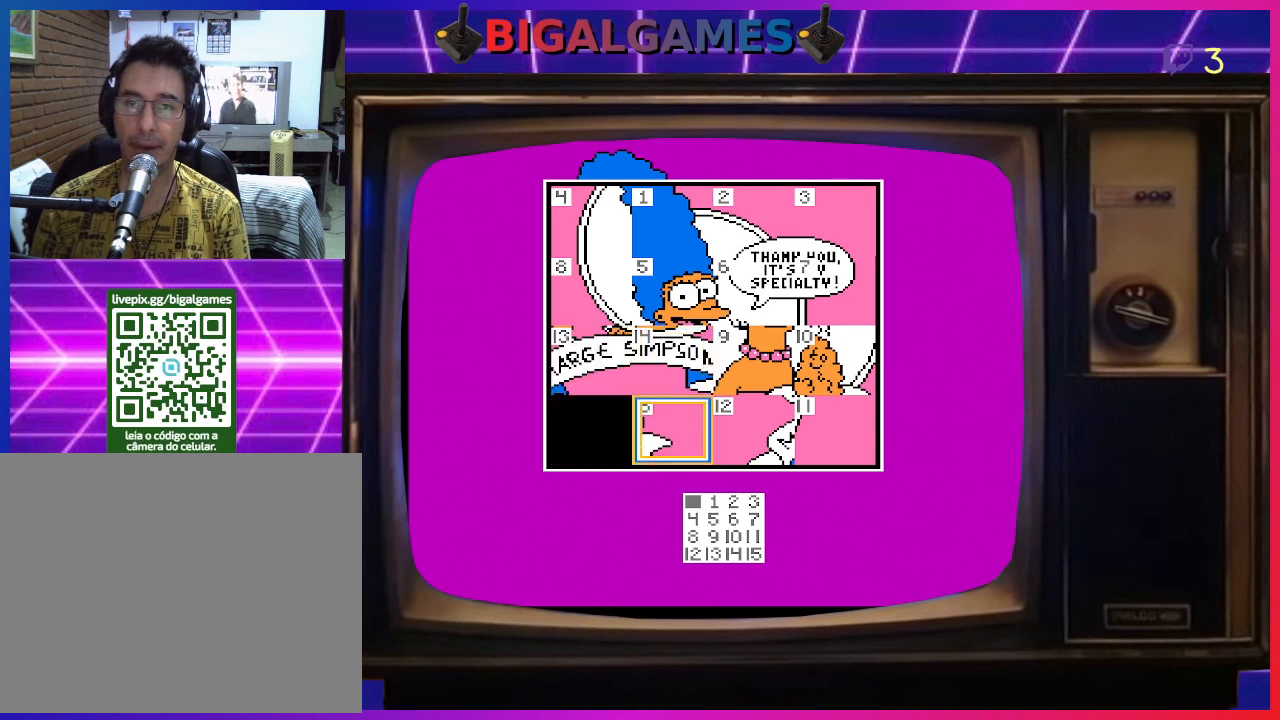
{"buttons": [], "right_stick": "center", "events": []}
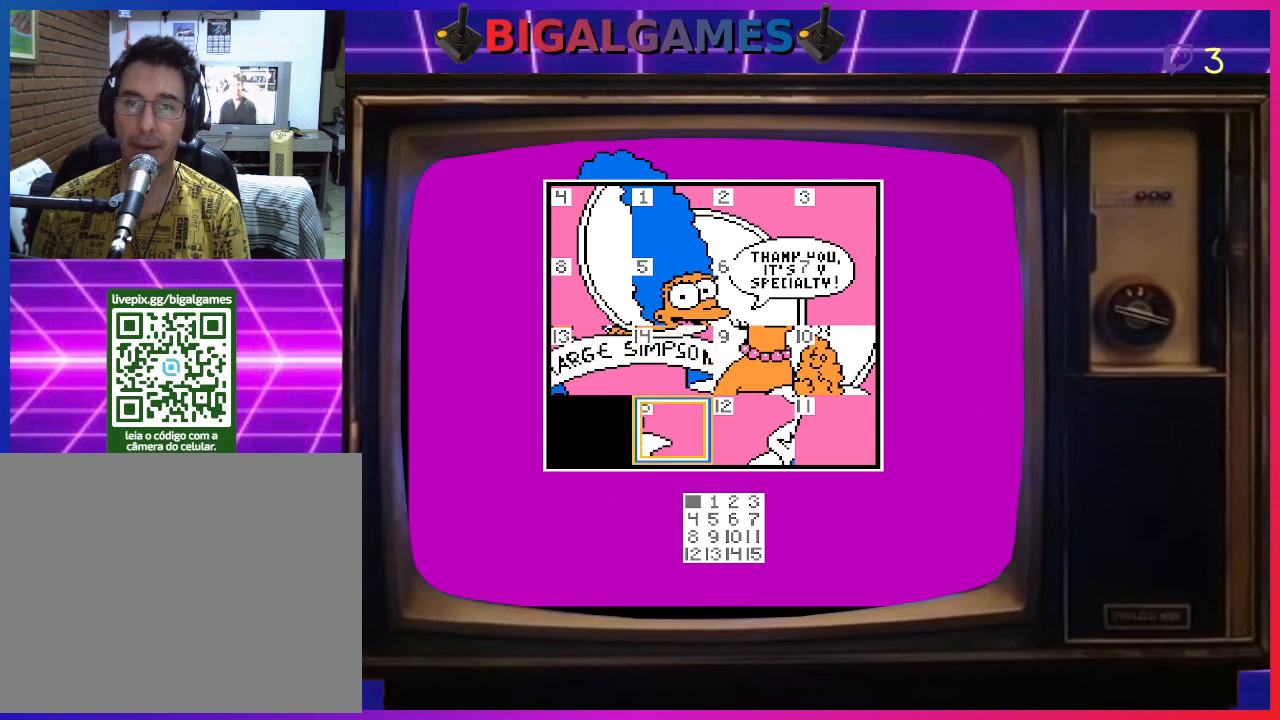
{"buttons": ["DPAD_UP"], "right_stick": "center", "events": [[200, "DPAD_LEFT", "down"], [267, "DPAD_LEFT", "up"], [467, "DPAD_UP", "down"]]}
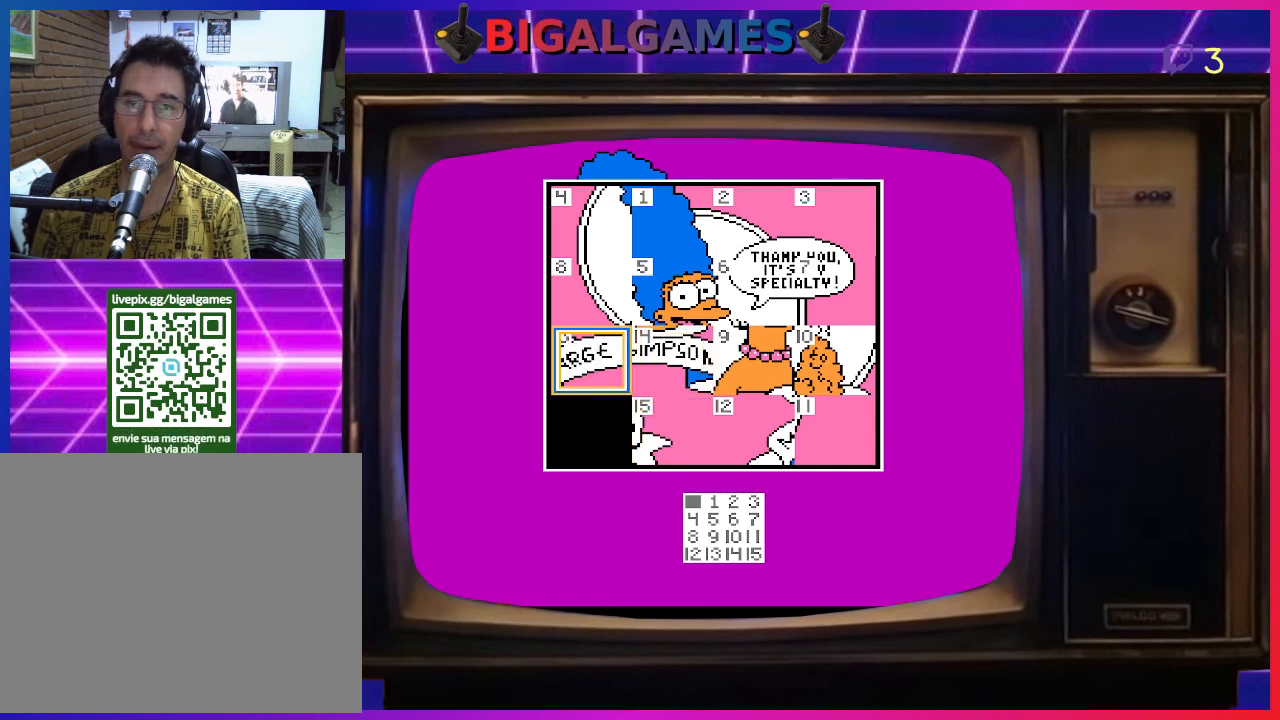
{"buttons": [], "right_stick": "center", "events": [[67, "DPAD_UP", "up"], [200, "CIRCLE", "down"], [333, "CIRCLE", "up"], [367, "DPAD_RIGHT", "down"], [500, "DPAD_RIGHT", "up"]]}
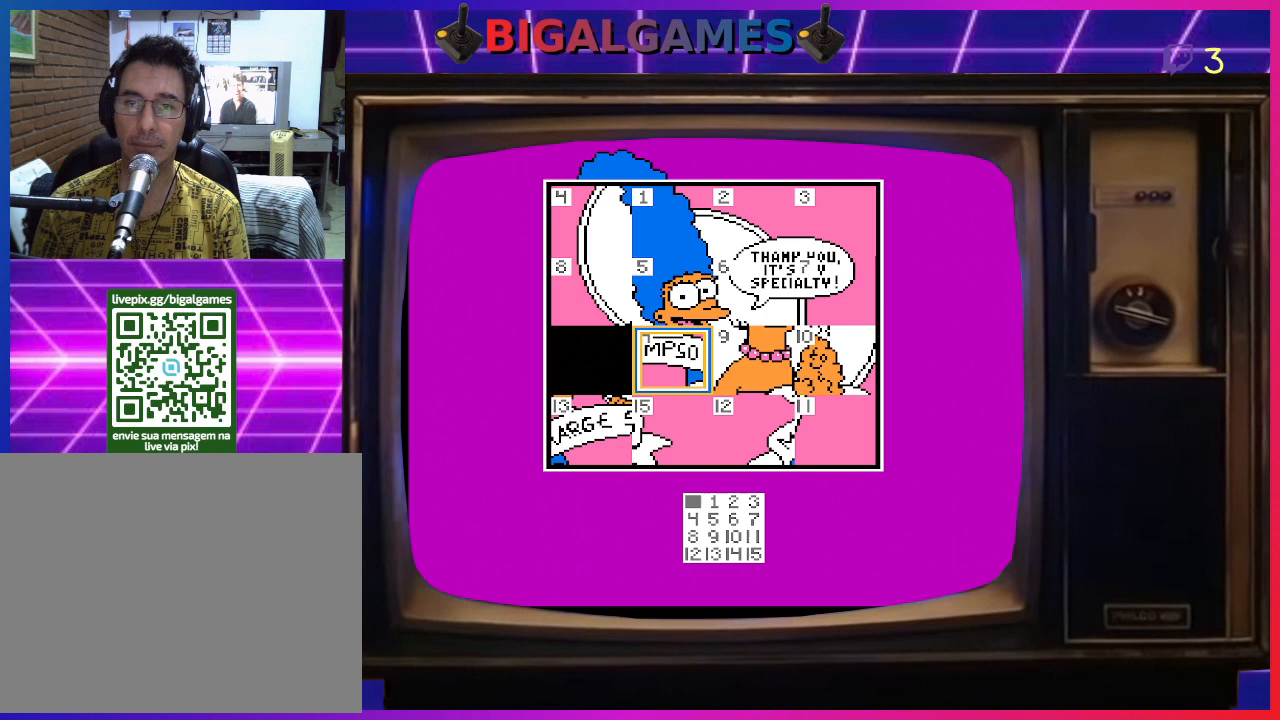
{"buttons": [], "right_stick": "center", "events": [[100, "CIRCLE", "down"], [233, "CIRCLE", "up"], [367, "DPAD_RIGHT", "down"], [467, "DPAD_RIGHT", "up"]]}
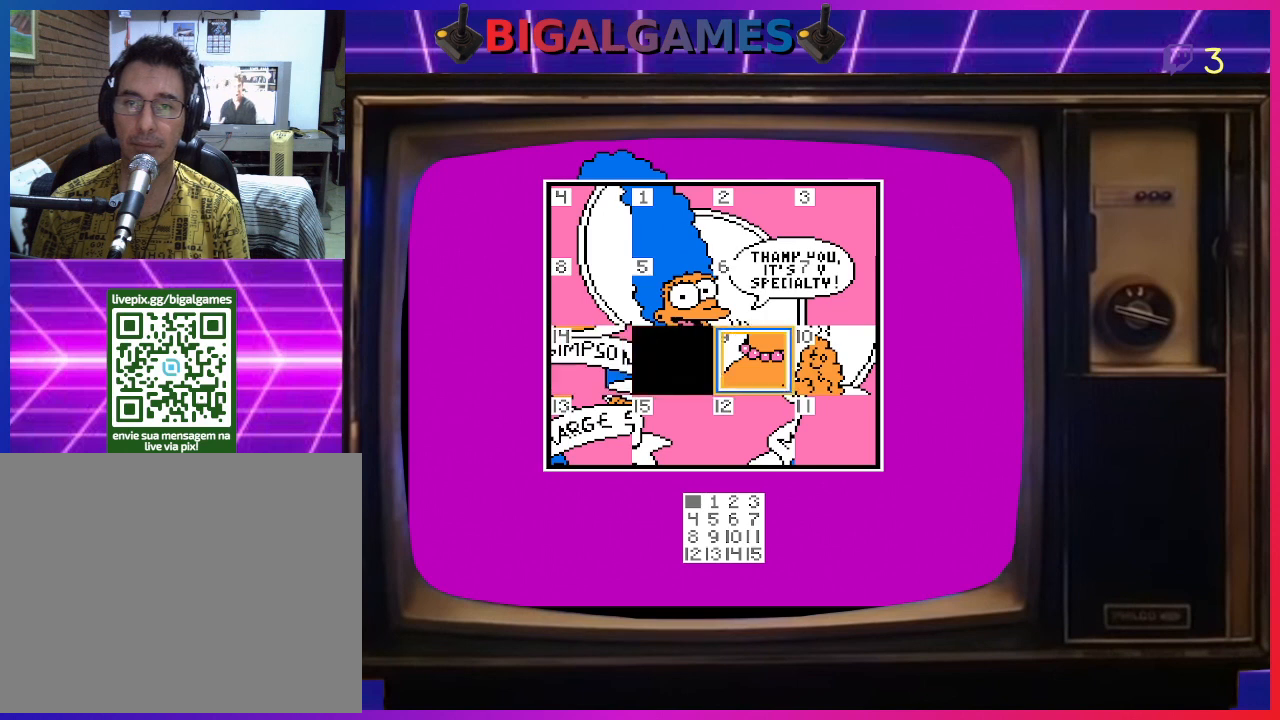
{"buttons": [], "right_stick": "center", "events": [[333, "CIRCLE", "down"], [467, "CIRCLE", "up"]]}
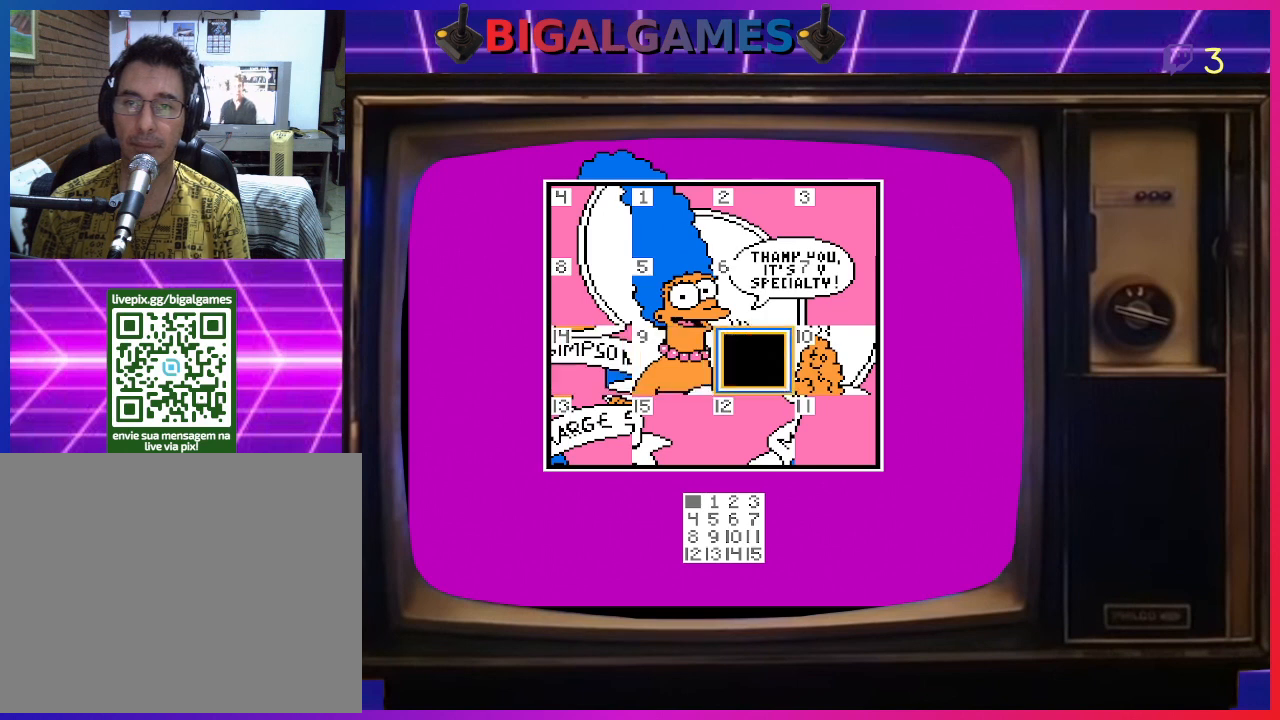
{"buttons": ["DPAD_DOWN"], "right_stick": "center", "events": [[33, "DPAD_RIGHT", "down"], [133, "DPAD_RIGHT", "up"], [267, "CIRCLE", "down"], [400, "CIRCLE", "up"], [500, "DPAD_DOWN", "down"]]}
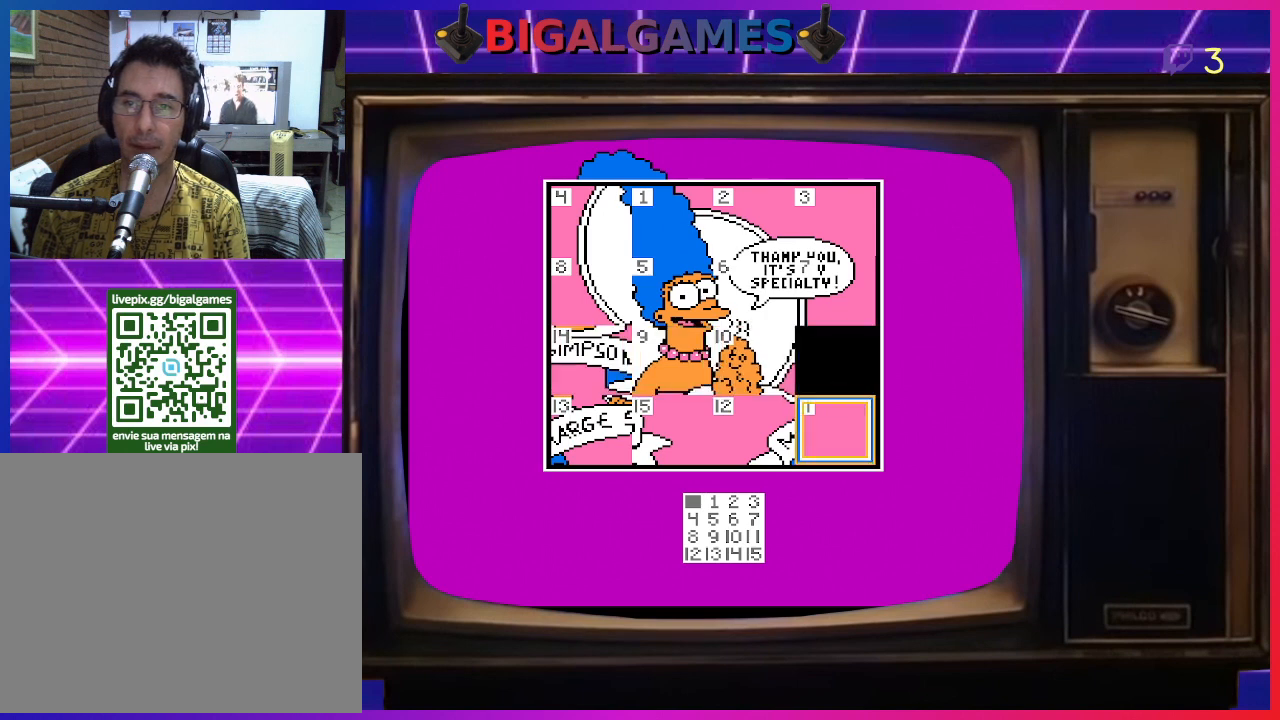
{"buttons": ["DPAD_LEFT"], "right_stick": "center", "events": [[100, "DPAD_DOWN", "up"], [200, "CIRCLE", "down"], [367, "CIRCLE", "up"], [500, "DPAD_LEFT", "down"]]}
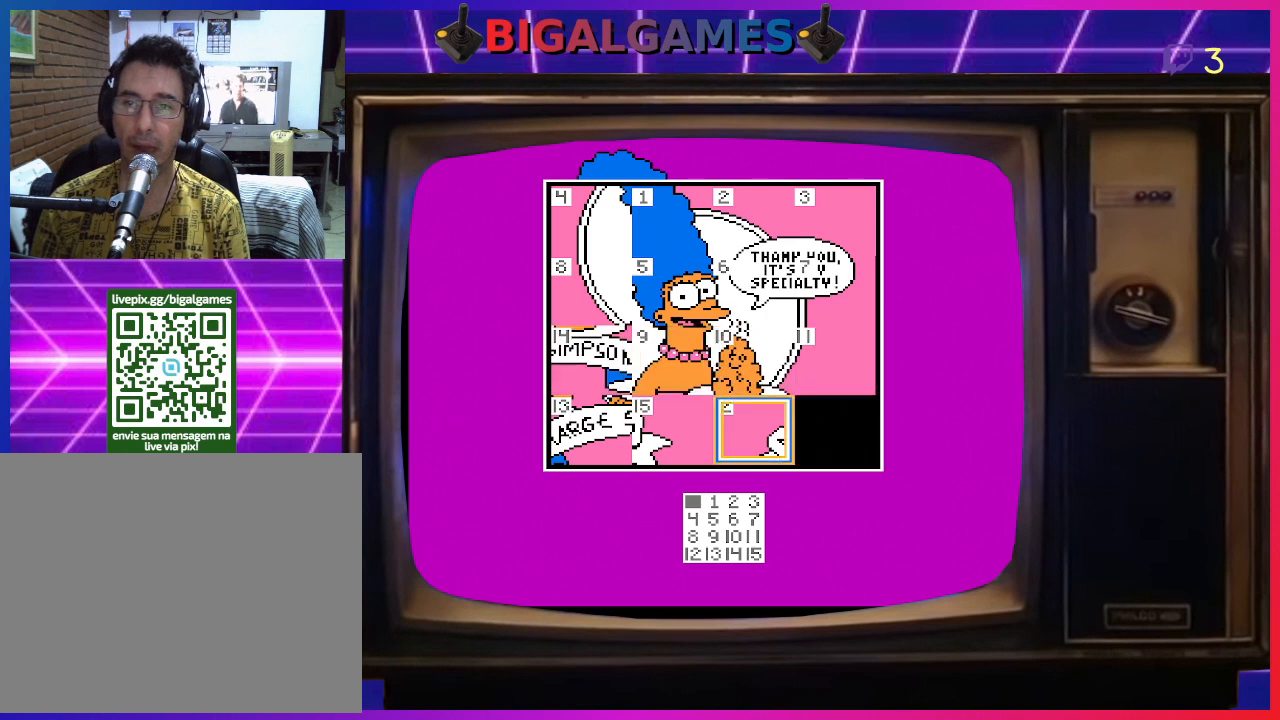
{"buttons": [], "right_stick": "center", "events": [[100, "DPAD_LEFT", "up"]]}
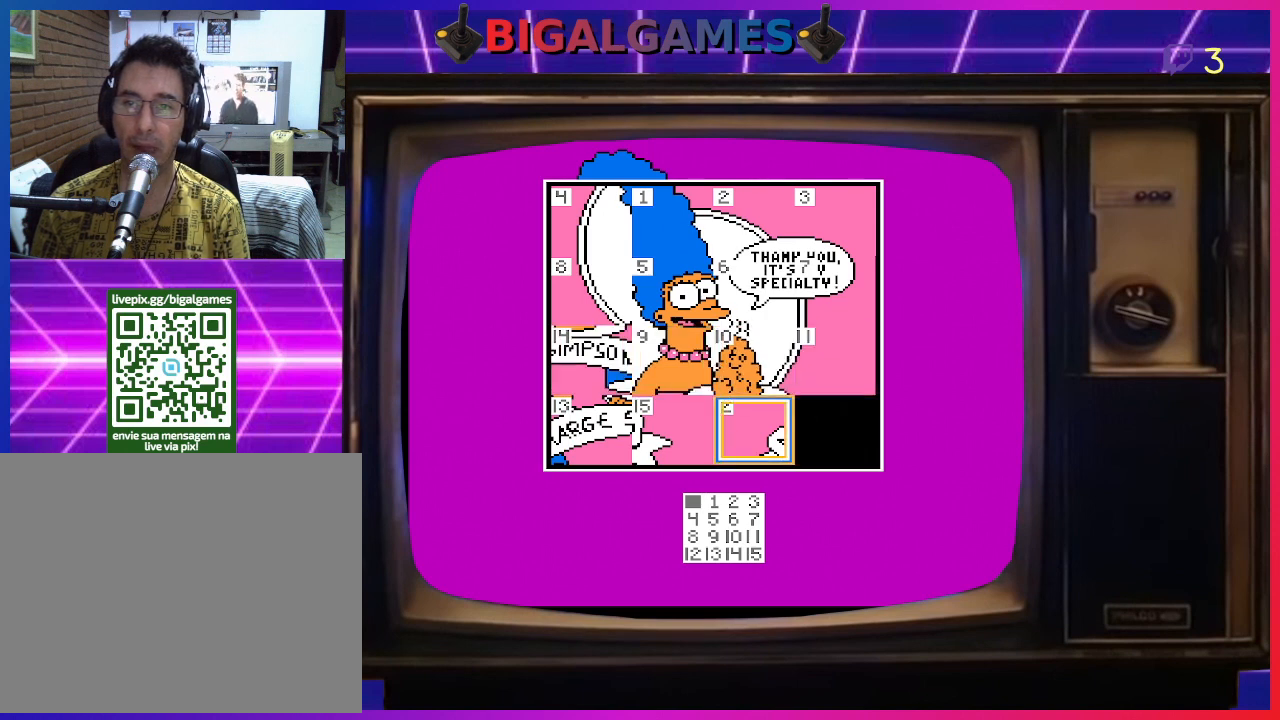
{"buttons": [], "right_stick": "center", "events": [[333, "CIRCLE", "down"], [467, "CIRCLE", "up"]]}
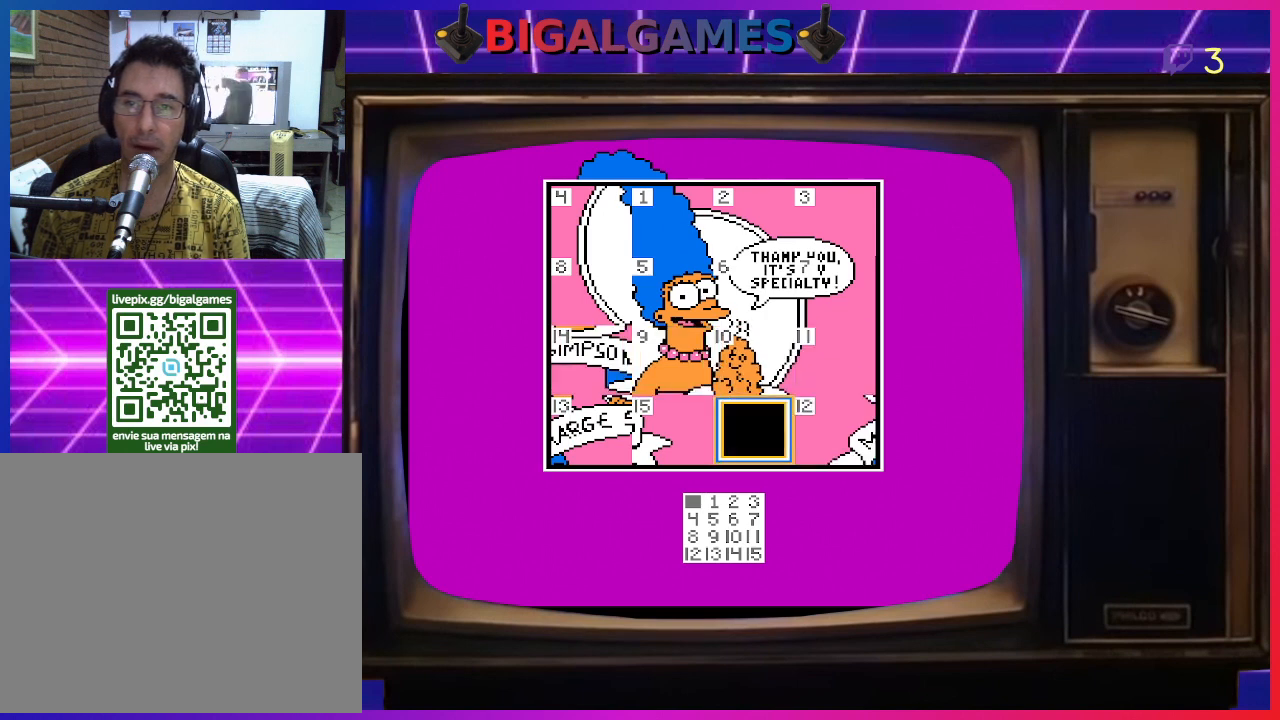
{"buttons": [], "right_stick": "center", "events": [[233, "DPAD_LEFT", "down"], [333, "DPAD_LEFT", "up"]]}
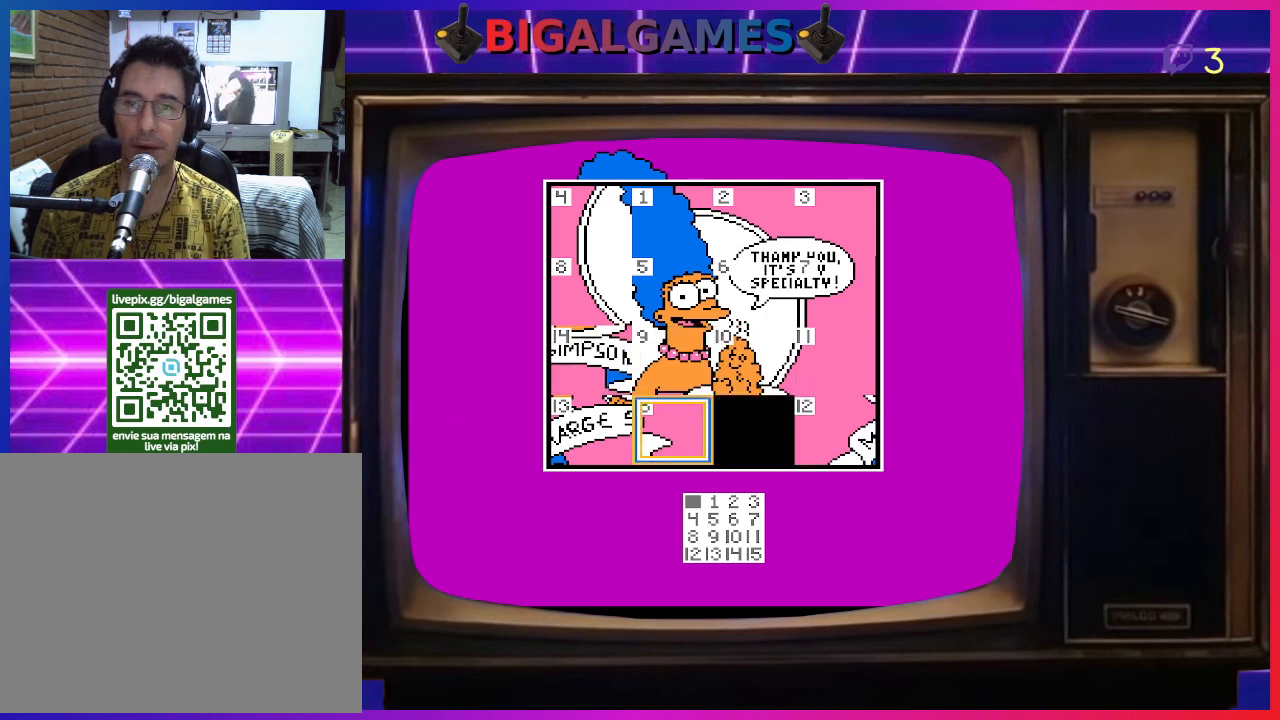
{"buttons": [], "right_stick": "center", "events": [[133, "CIRCLE", "down"], [267, "CIRCLE", "up"]]}
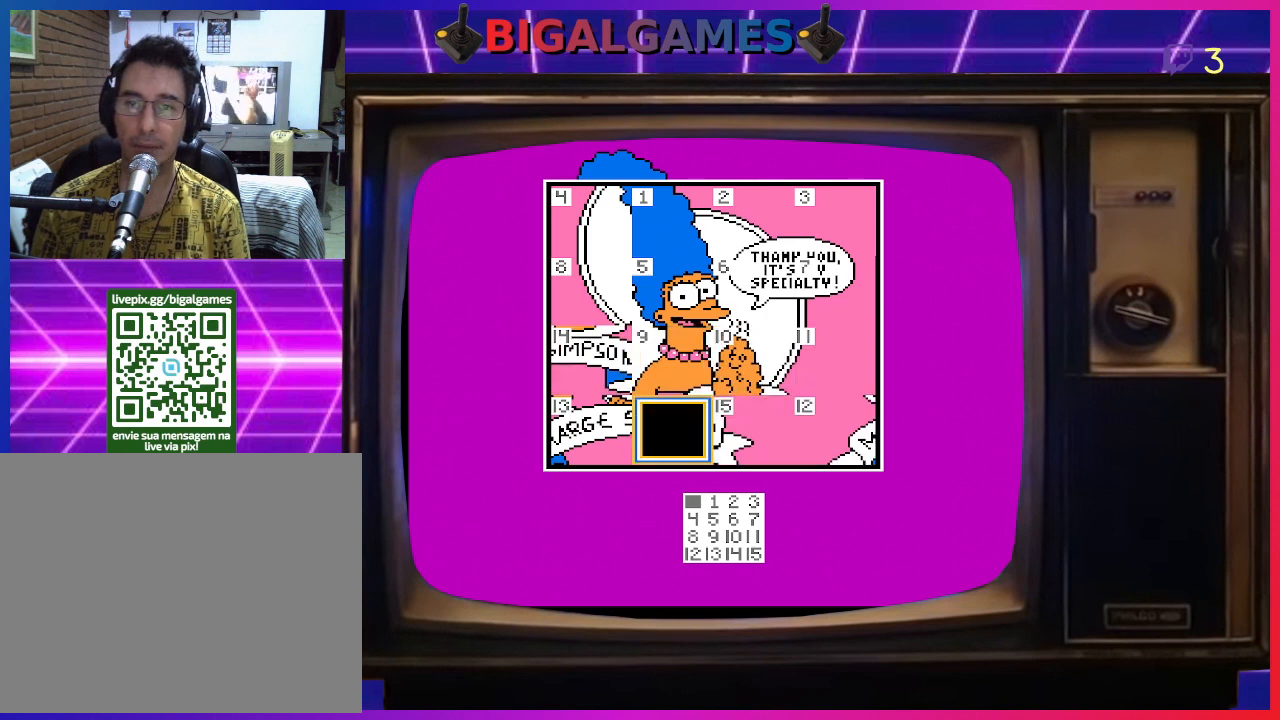
{"buttons": [], "right_stick": "center", "events": [[267, "DPAD_LEFT", "down"], [367, "DPAD_LEFT", "up"]]}
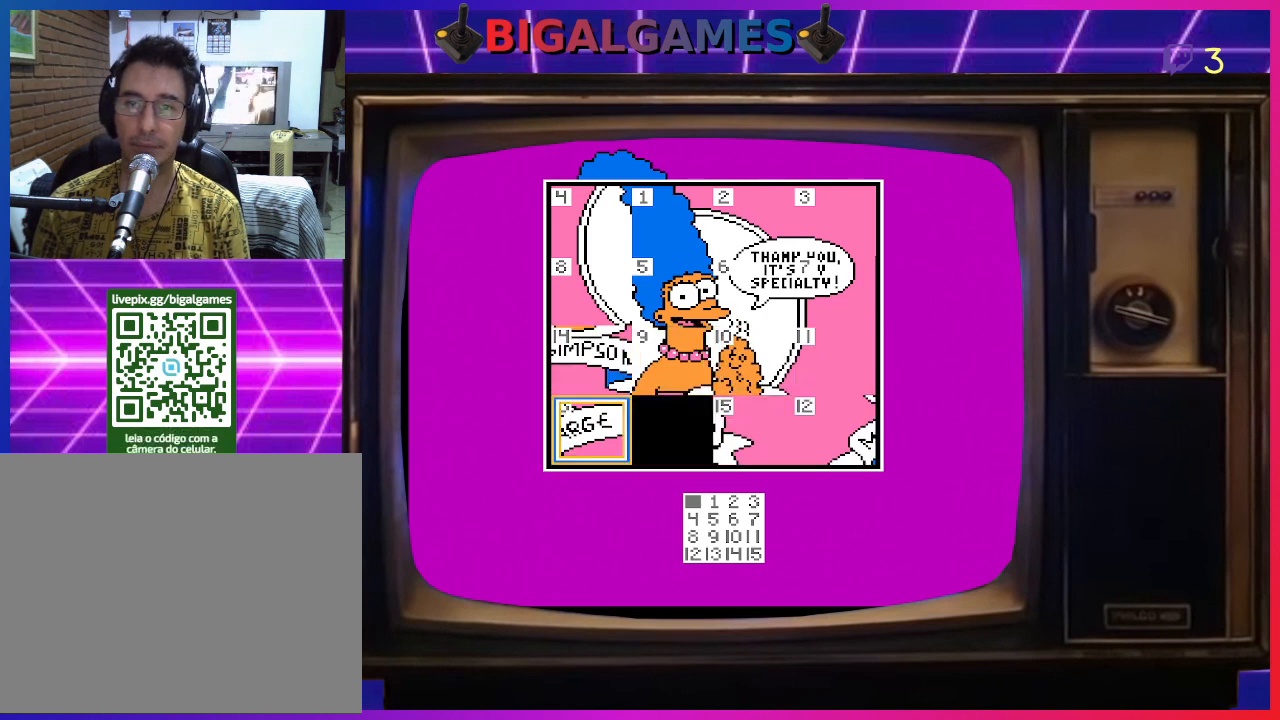
{"buttons": ["CIRCLE"], "right_stick": "center", "events": [[433, "CIRCLE", "down"]]}